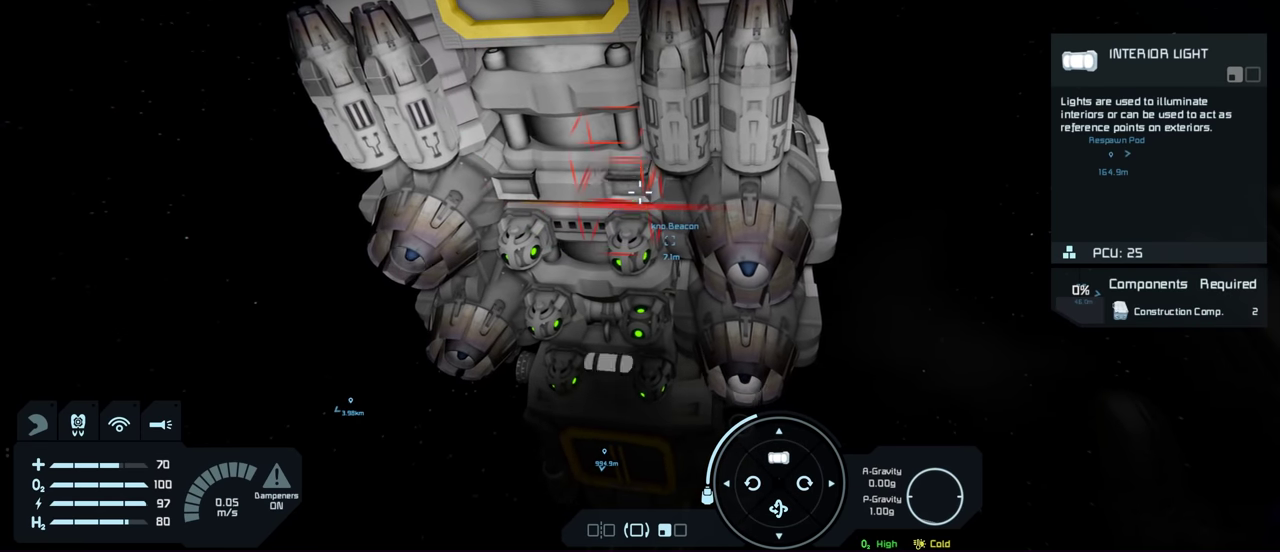
Gameplay with a controller (Xbox layout); each line is a JSON object with the inputs held at the frame after it (dt_ms = milliseconds from this image to that frame). "events" lists button and stick changes between this image and that frame as [ms after this image, input, new state], when the widget could be followed in between.
{"dt_ms": 500, "buttons": [], "left_stick": "center", "right_stick": "center", "events": [[50, "R2", "up"], [350, "left_stick", "right"], [483, "left_stick", "center"]]}
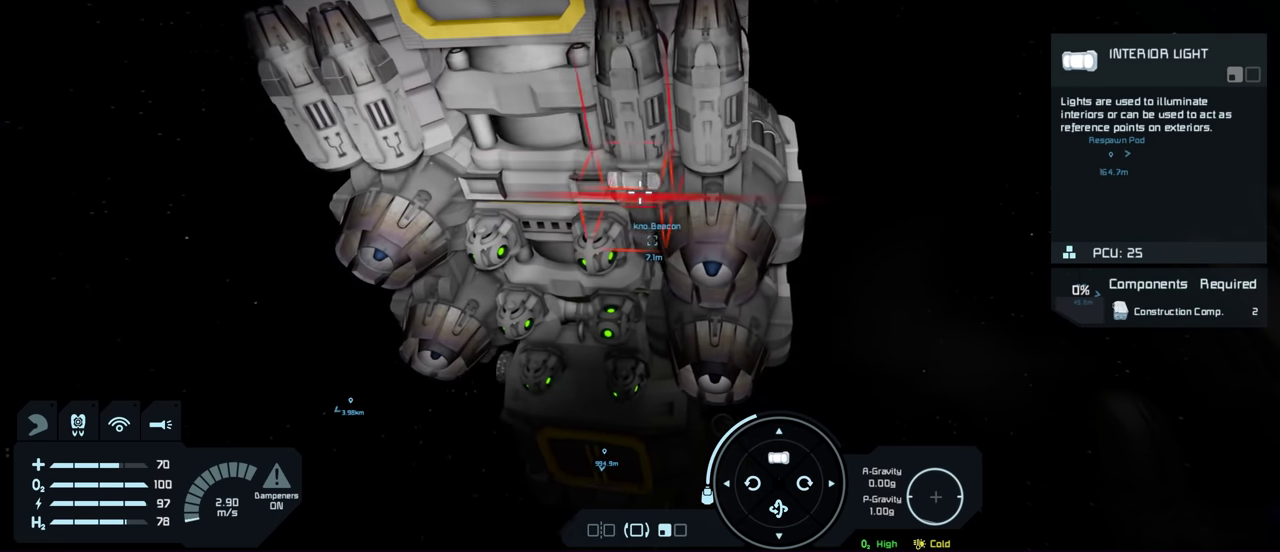
{"dt_ms": 500, "buttons": [], "left_stick": "down-right", "right_stick": "center", "events": [[433, "left_stick", "down-right"]]}
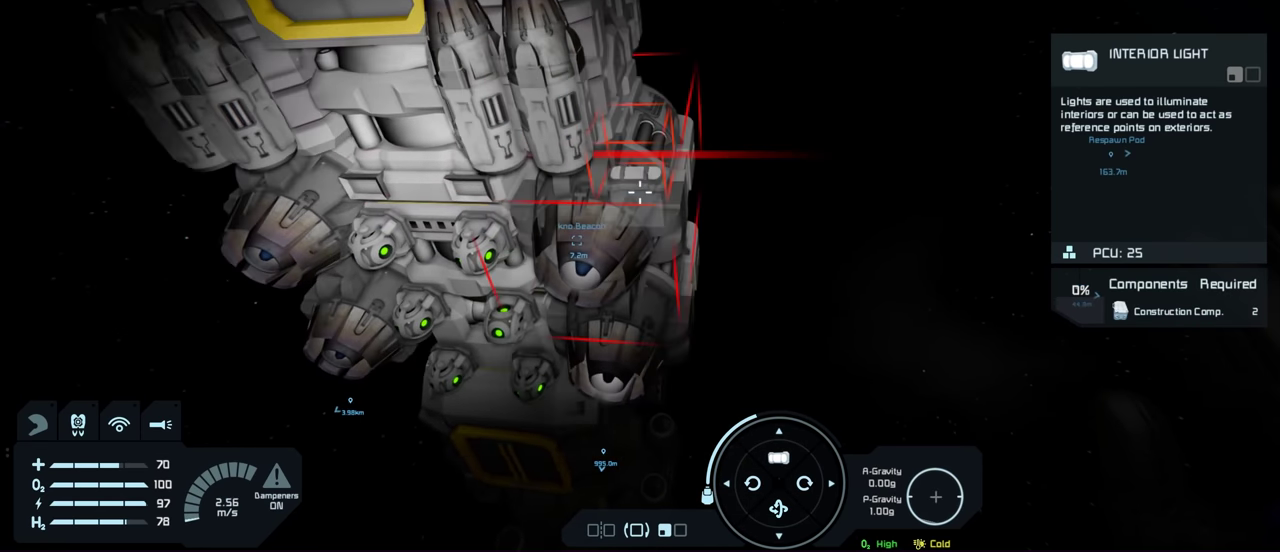
{"dt_ms": 500, "buttons": [], "left_stick": "center", "right_stick": "center", "events": [[17, "left_stick", "right"], [67, "left_stick", "center"], [333, "right_stick", "left"], [483, "right_stick", "center"]]}
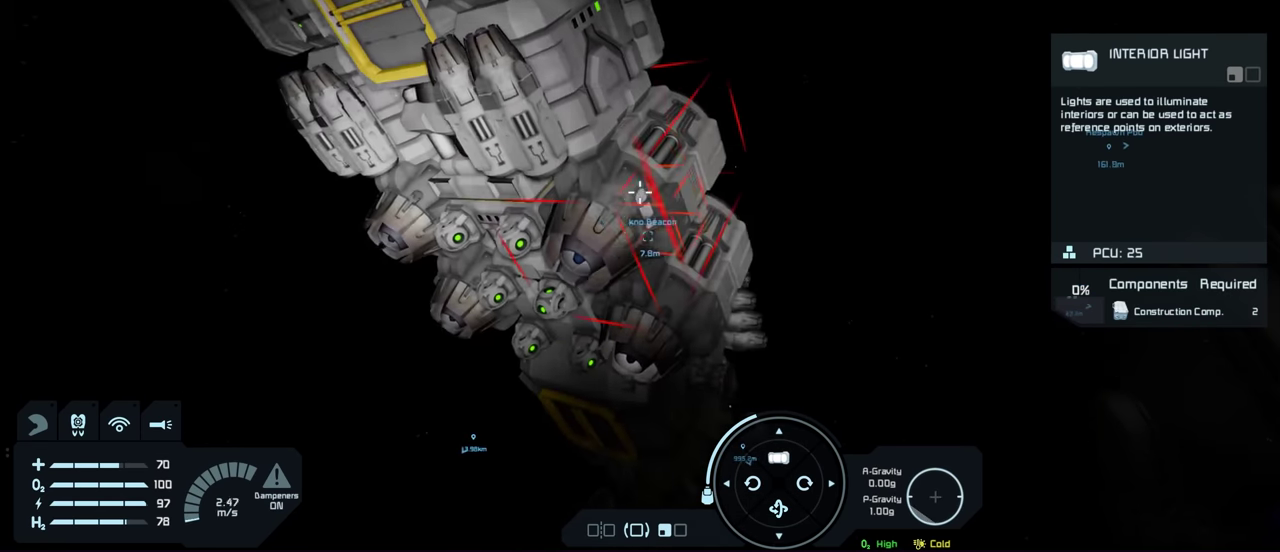
{"dt_ms": 500, "buttons": [], "left_stick": "center", "right_stick": "center", "events": [[17, "left_stick", "right"], [350, "left_stick", "center"]]}
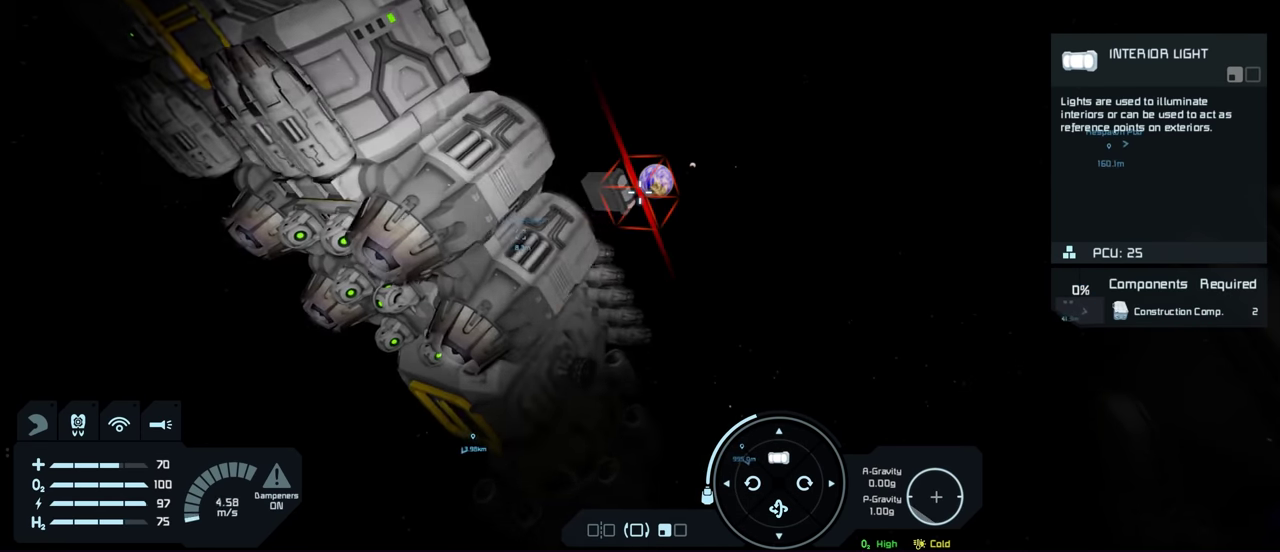
{"dt_ms": 500, "buttons": [], "left_stick": "right", "right_stick": "center", "events": [[17, "right_stick", "left"], [183, "right_stick", "center"], [500, "left_stick", "right"]]}
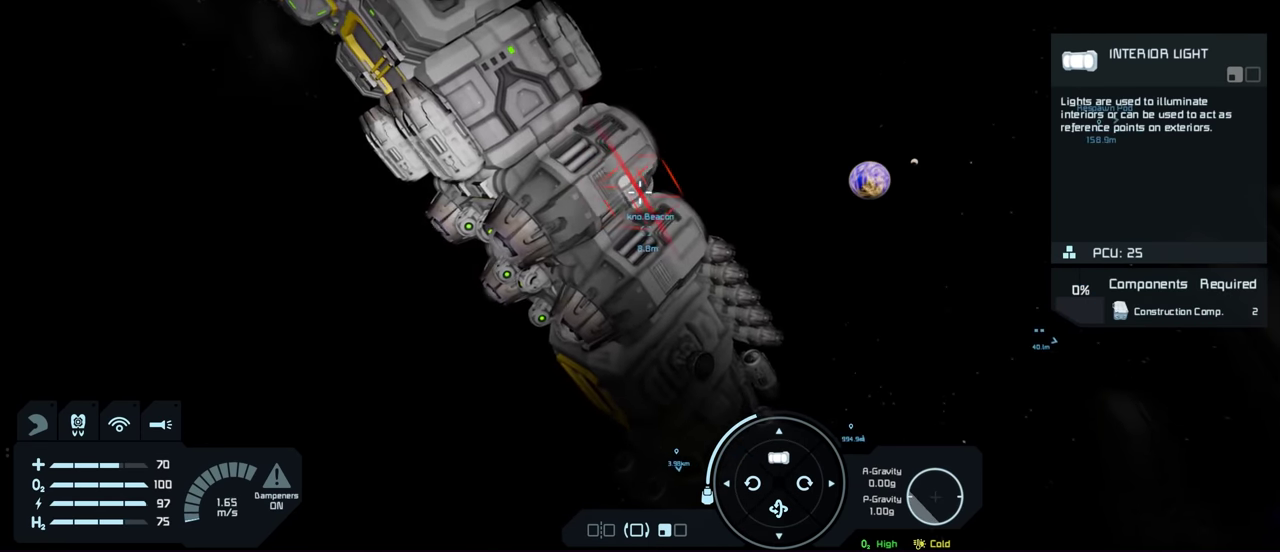
{"dt_ms": 500, "buttons": [], "left_stick": "center", "right_stick": "center", "events": [[100, "left_stick", "center"], [150, "left_stick", "up"], [317, "left_stick", "center"]]}
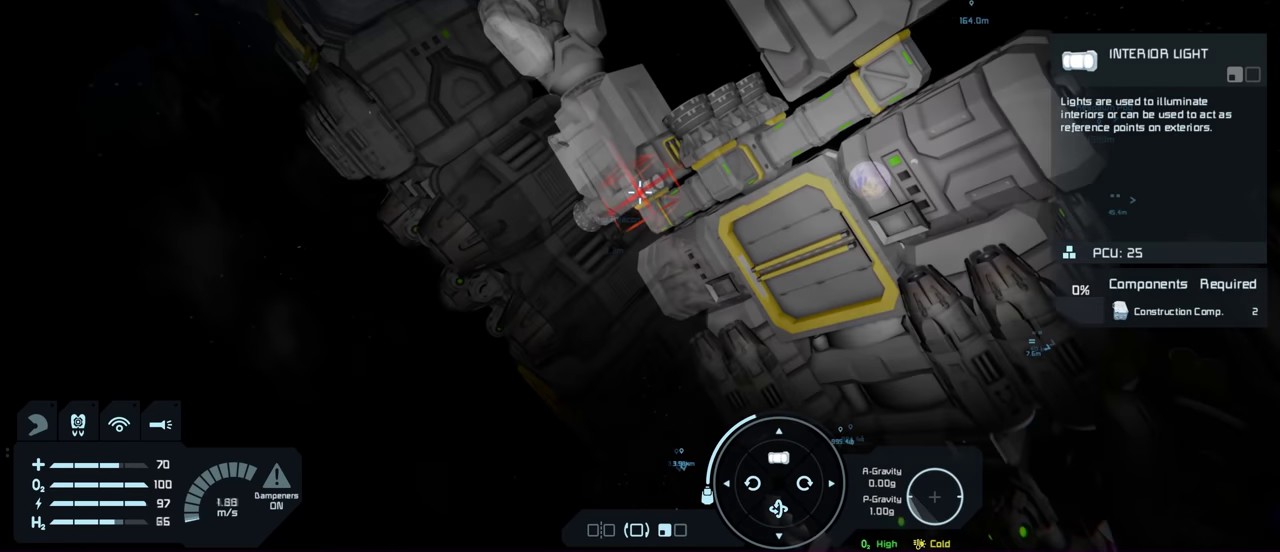
{"dt_ms": 300, "buttons": [], "left_stick": "center", "right_stick": "down", "events": [[117, "right_stick", "down"]]}
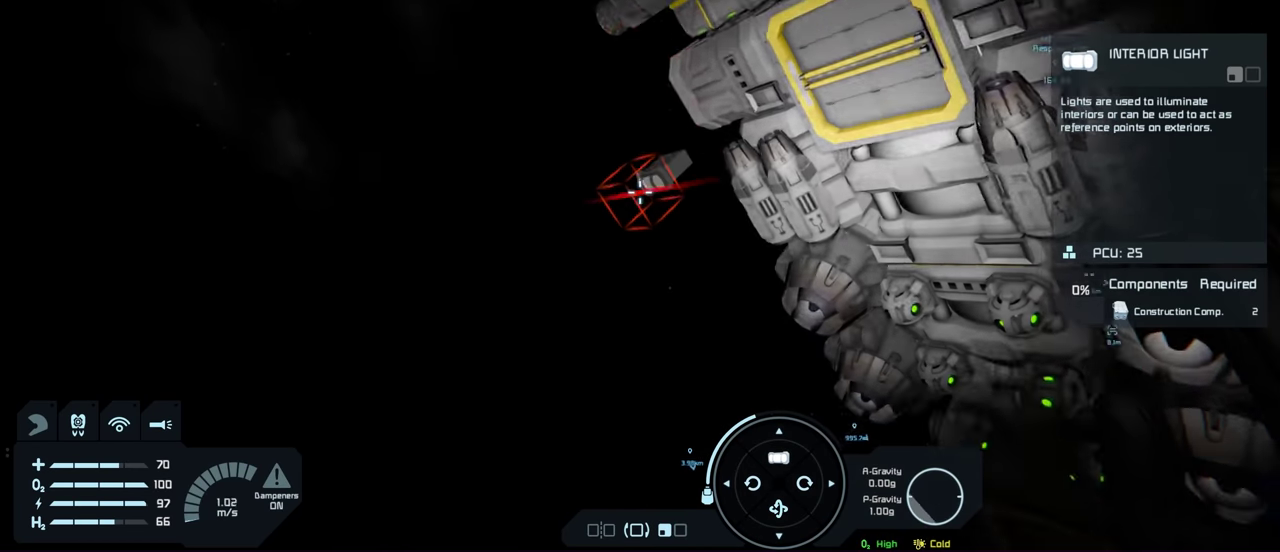
{"dt_ms": 200, "buttons": [], "left_stick": "center", "right_stick": "center", "events": [[50, "right_stick", "center"]]}
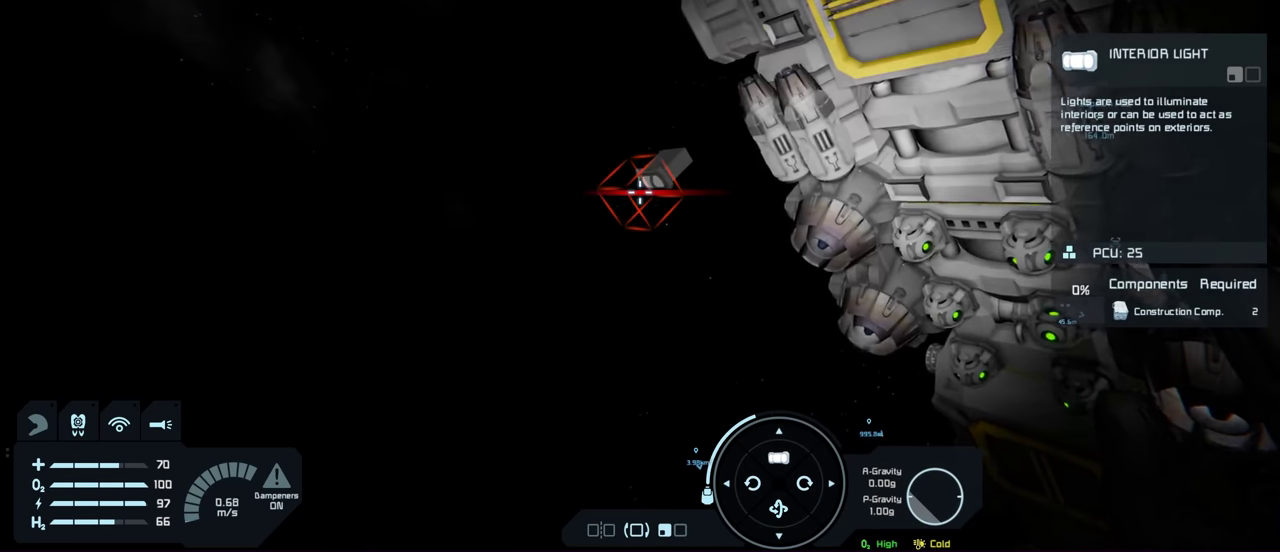
{"dt_ms": 200, "buttons": [], "left_stick": "center", "right_stick": "down-right", "events": [[67, "right_stick", "down-right"]]}
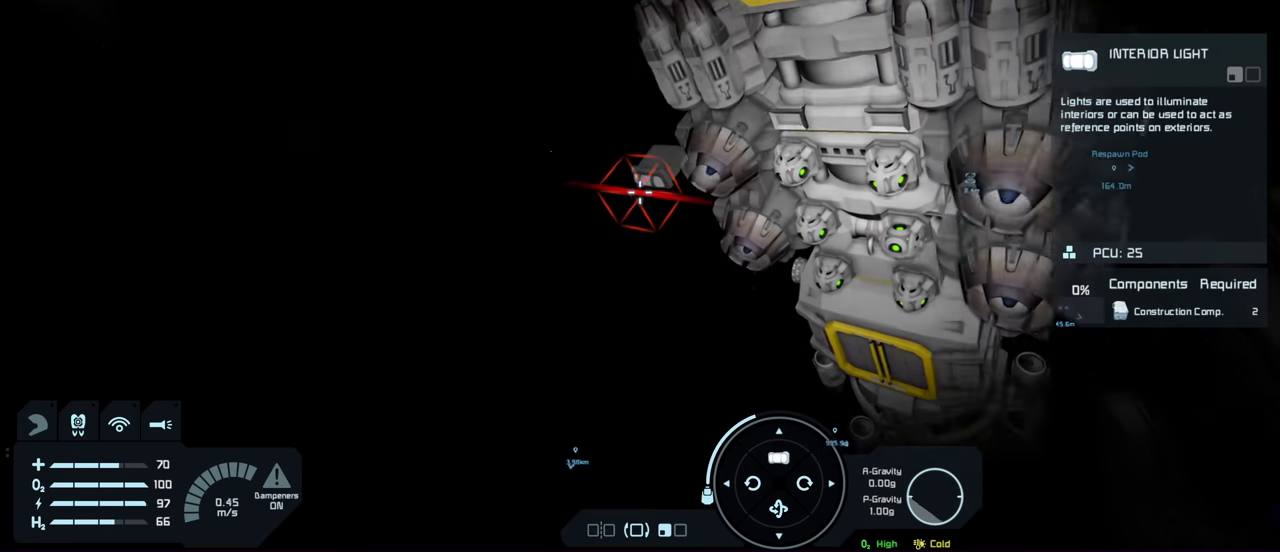
{"dt_ms": 300, "buttons": [], "left_stick": "center", "right_stick": "center", "events": [[50, "right_stick", "center"]]}
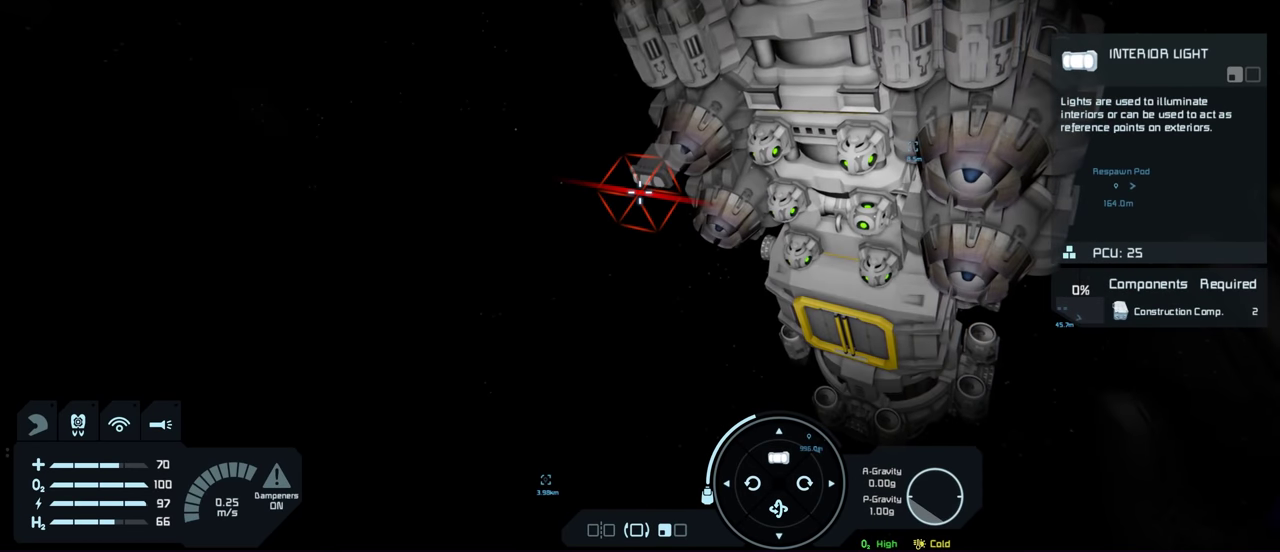
{"dt_ms": 500, "buttons": [], "left_stick": "center", "right_stick": "center", "events": [[17, "right_stick", "down-right"], [200, "right_stick", "center"]]}
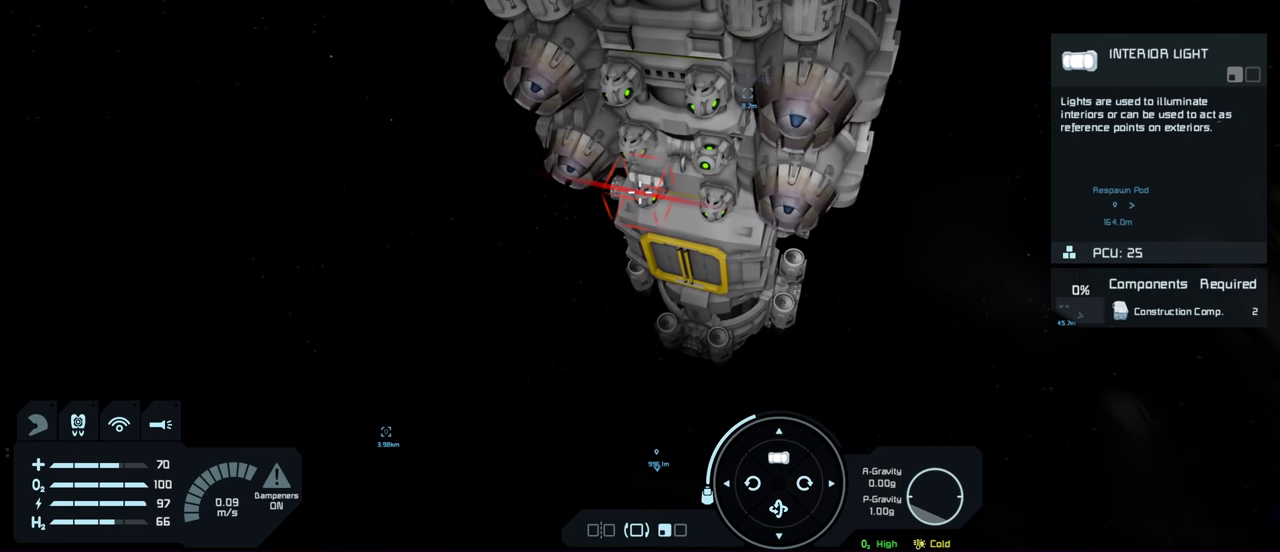
{"dt_ms": 300, "buttons": [], "left_stick": "up-left", "right_stick": "down-right", "events": [[250, "left_stick", "up-left"], [267, "right_stick", "down-right"]]}
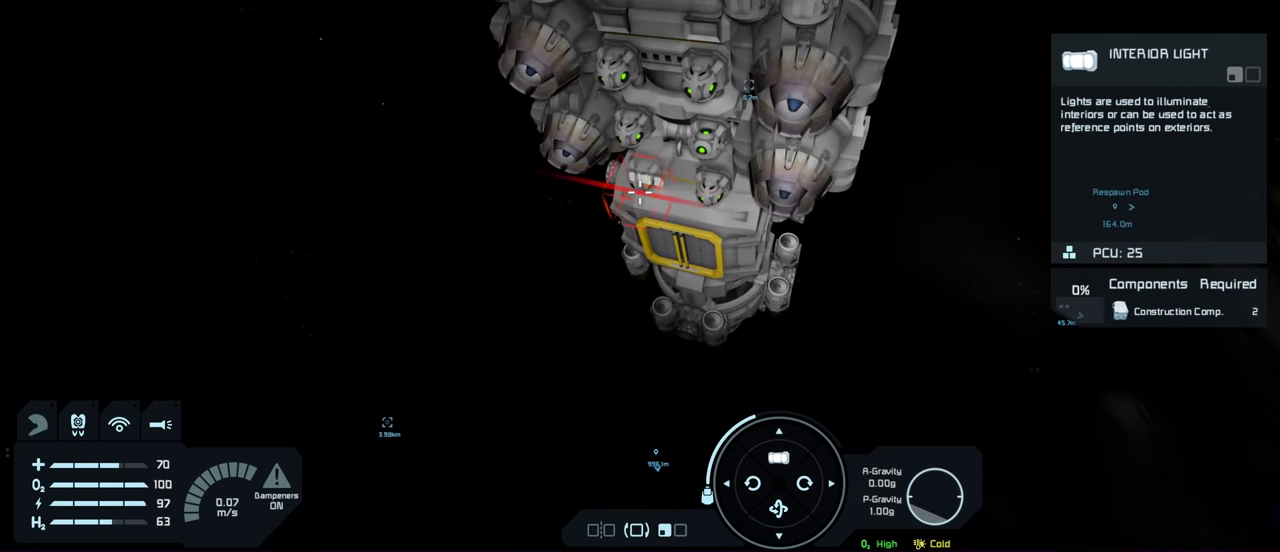
{"dt_ms": 300, "buttons": [], "left_stick": "center", "right_stick": "center", "events": [[134, "right_stick", "right"], [200, "right_stick", "center"], [217, "left_stick", "center"]]}
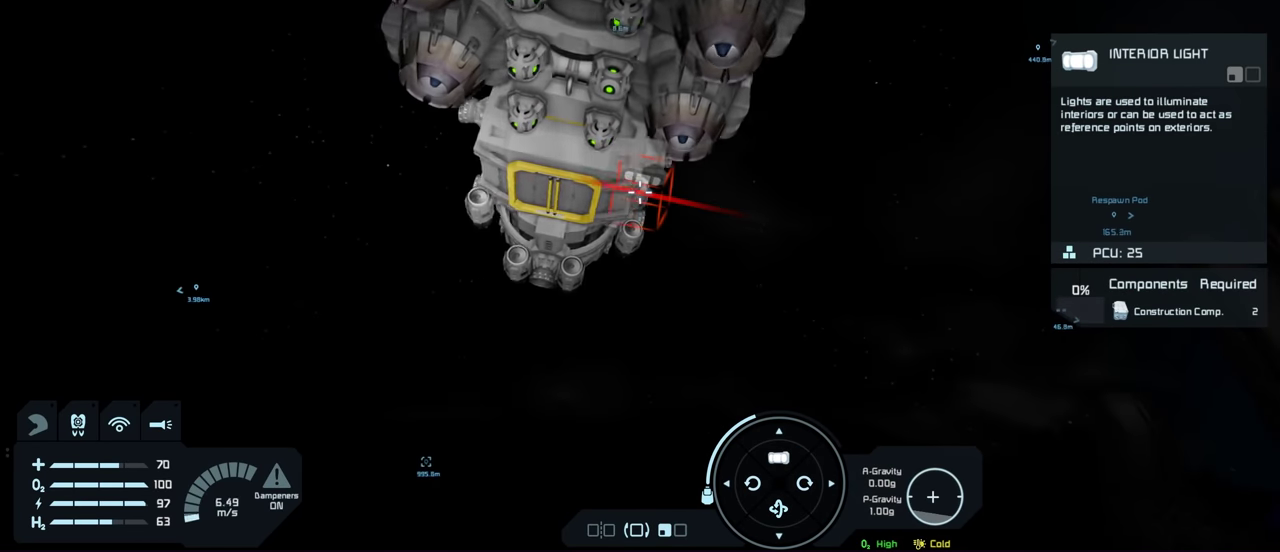
{"dt_ms": 500, "buttons": [], "left_stick": "center", "right_stick": "center", "events": [[200, "right_stick", "right"], [250, "right_stick", "up-right"], [300, "left_stick", "left"], [350, "left_stick", "up-left"], [417, "left_stick", "center"], [434, "right_stick", "center"]]}
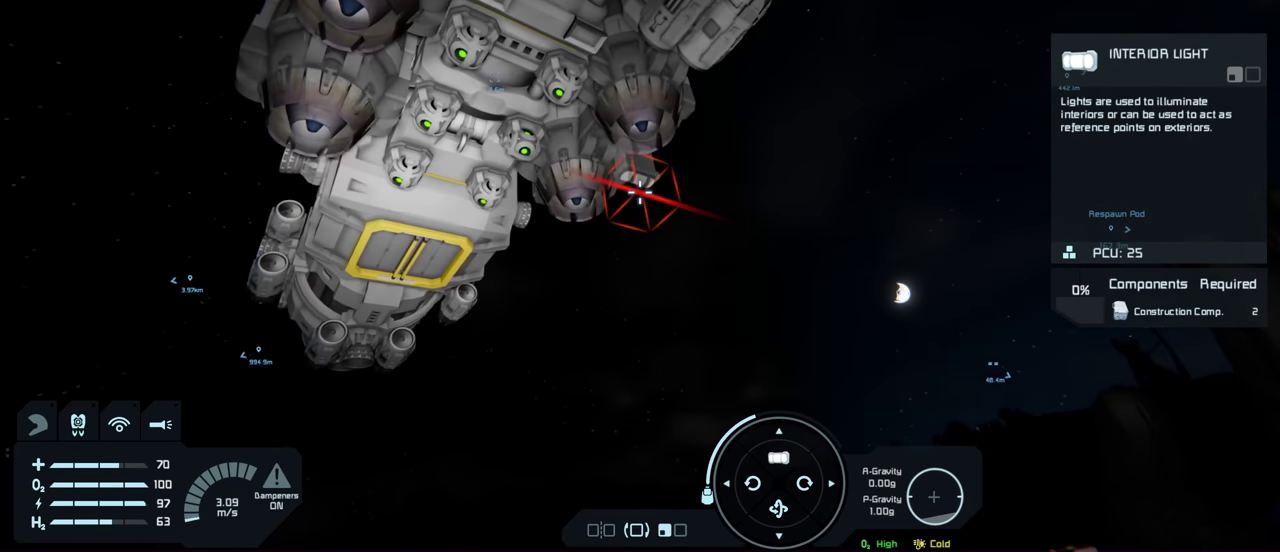
{"dt_ms": 400, "buttons": [], "left_stick": "center", "right_stick": "up", "events": [[200, "left_stick", "up-left"], [284, "right_stick", "up"], [350, "left_stick", "center"]]}
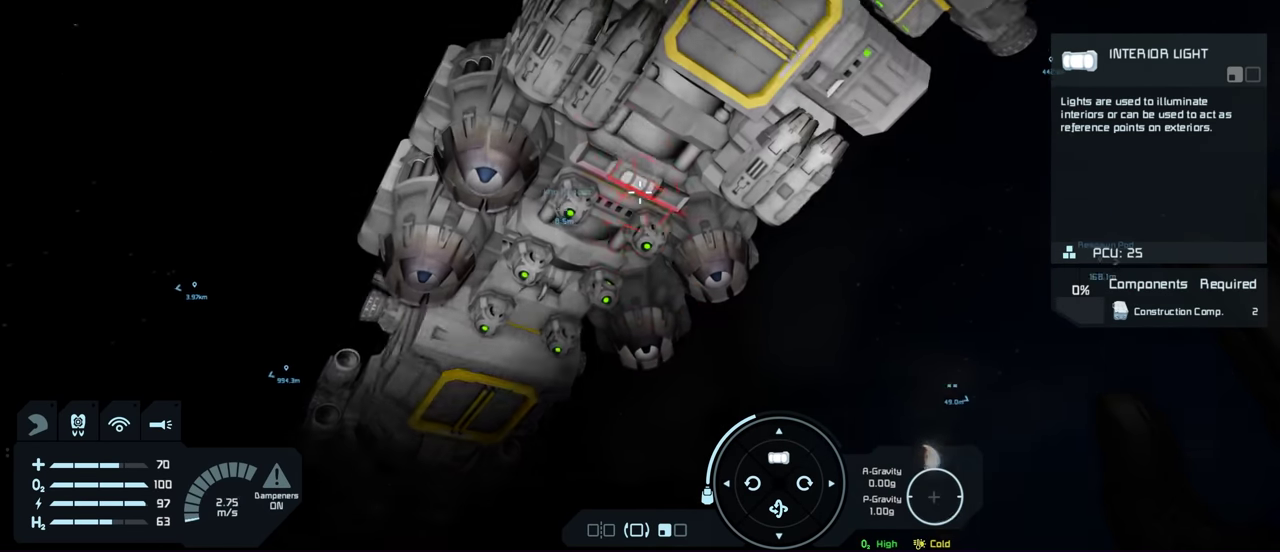
{"dt_ms": 500, "buttons": [], "left_stick": "center", "right_stick": "center", "events": [[67, "right_stick", "center"], [250, "left_stick", "up-left"], [434, "left_stick", "center"]]}
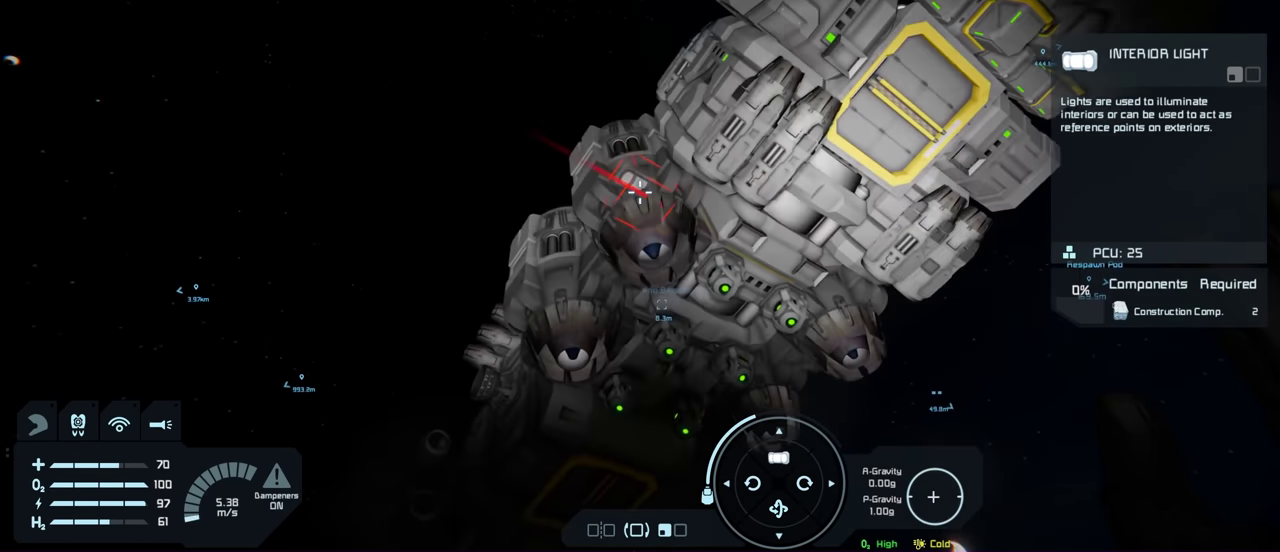
{"dt_ms": 700, "buttons": [], "left_stick": "center", "right_stick": "center", "events": [[284, "right_stick", "up"], [417, "right_stick", "center"], [484, "left_stick", "up-left"], [484, "right_stick", "right"], [600, "right_stick", "center"], [684, "left_stick", "center"]]}
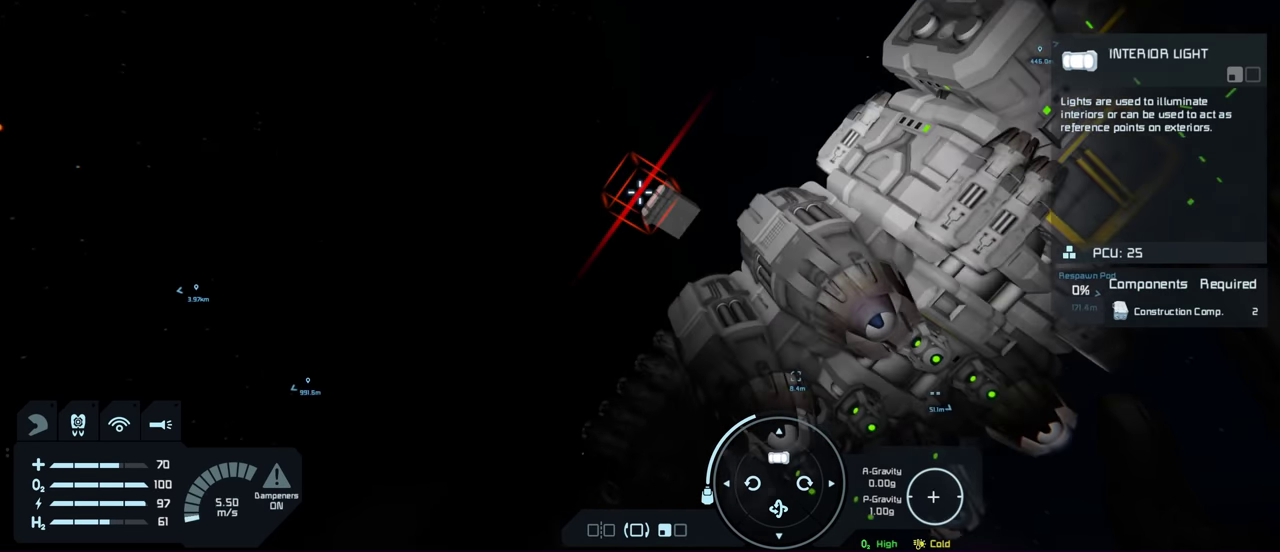
{"dt_ms": 200, "buttons": [], "left_stick": "center", "right_stick": "center", "events": [[67, "left_stick", "left"], [100, "right_stick", "down-right"], [184, "right_stick", "center"], [200, "left_stick", "center"]]}
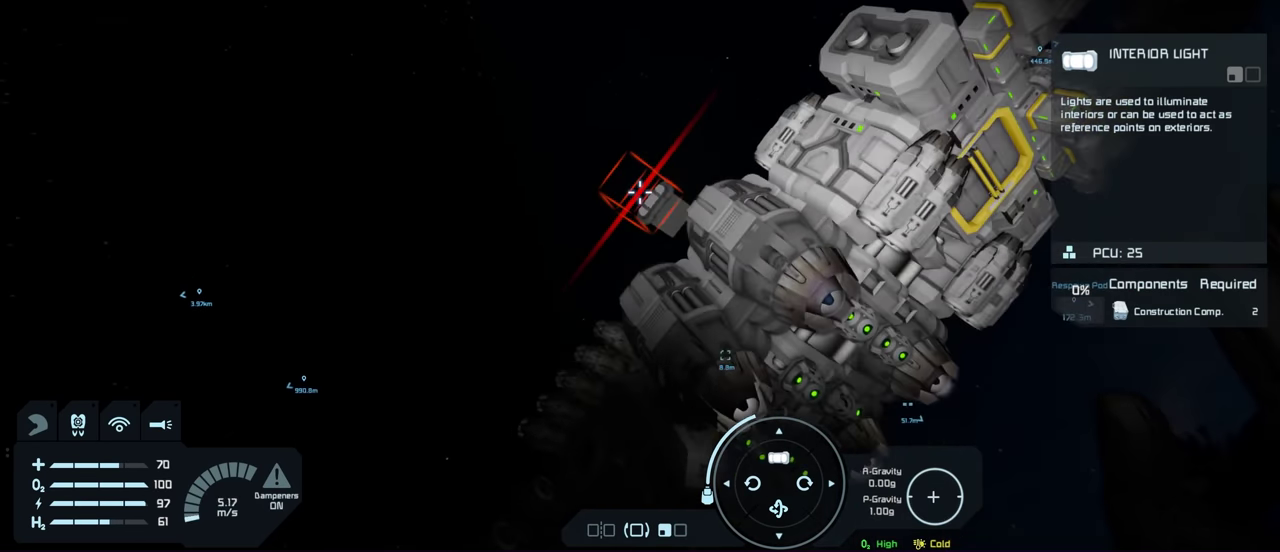
{"dt_ms": 600, "buttons": ["L1"], "left_stick": "center", "right_stick": "left", "events": [[316, "L1", "down"], [550, "right_stick", "left"]]}
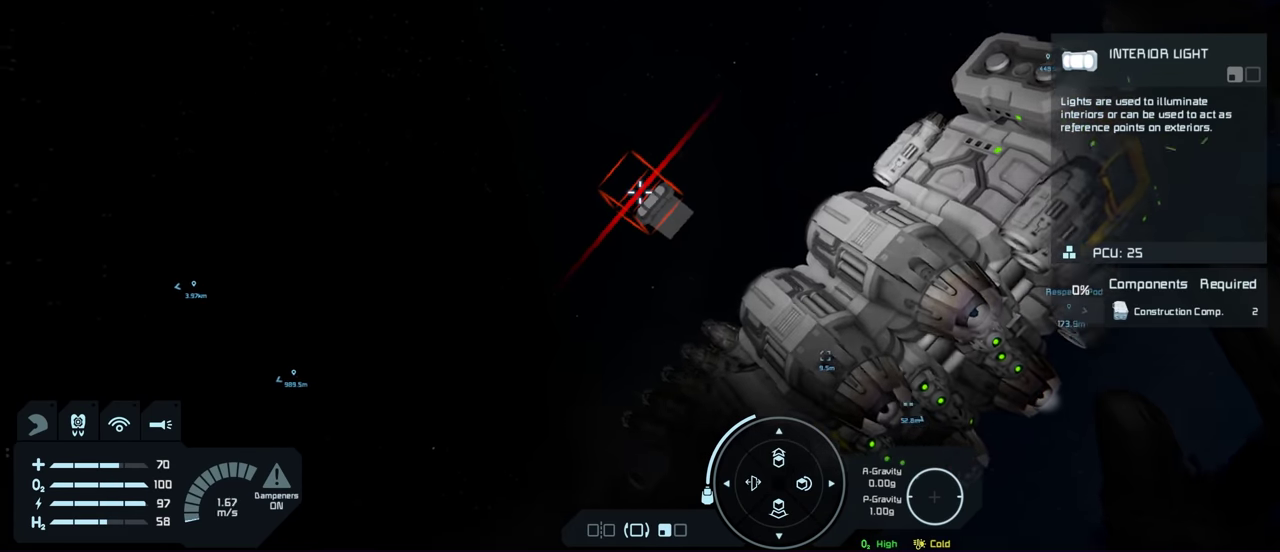
{"dt_ms": 500, "buttons": ["L1"], "left_stick": "center", "right_stick": "down", "events": [[366, "right_stick", "down-left"], [416, "right_stick", "down"]]}
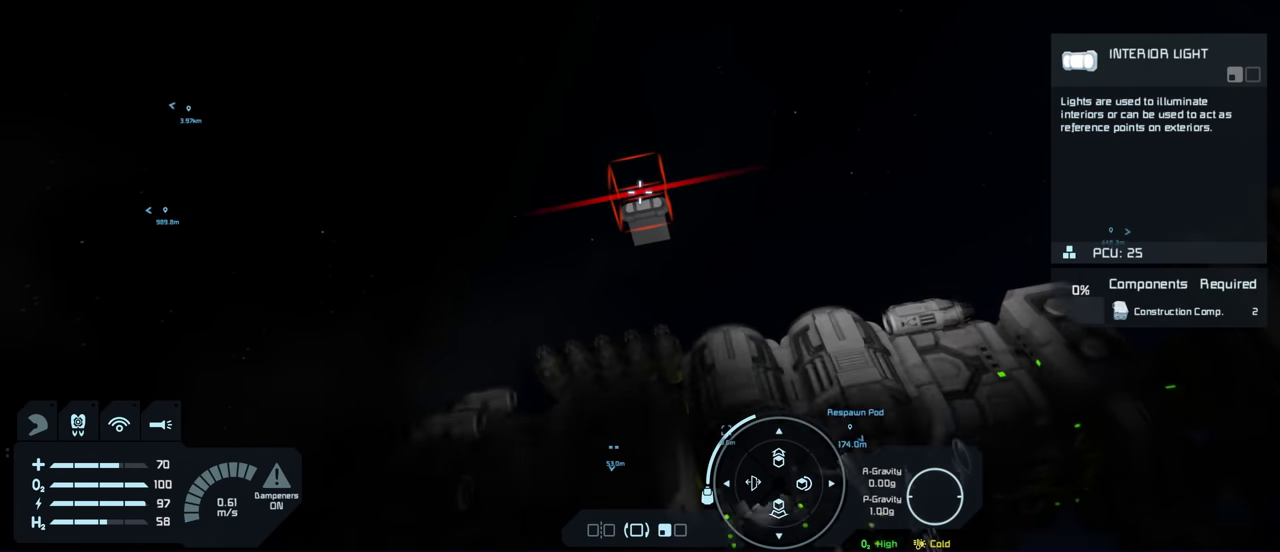
{"dt_ms": 500, "buttons": ["L1"], "left_stick": "center", "right_stick": "down-right", "events": [[183, "right_stick", "center"], [433, "right_stick", "down"], [500, "right_stick", "down-right"]]}
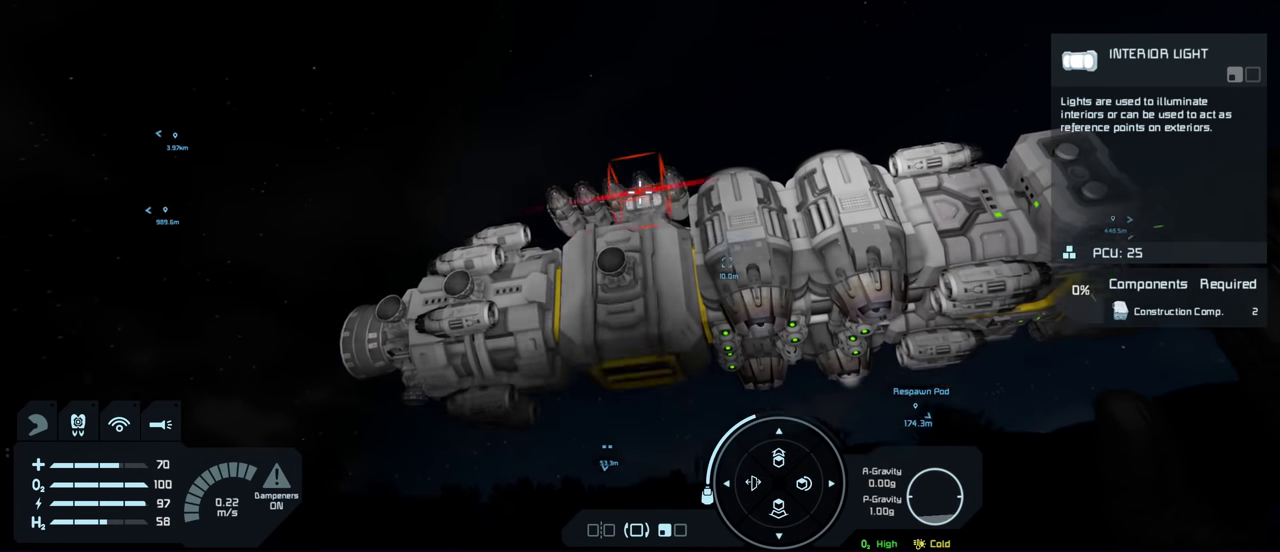
{"dt_ms": 500, "buttons": [], "left_stick": "center", "right_stick": "center", "events": [[66, "right_stick", "center"], [366, "right_stick", "right"], [416, "L1", "up"], [466, "right_stick", "center"]]}
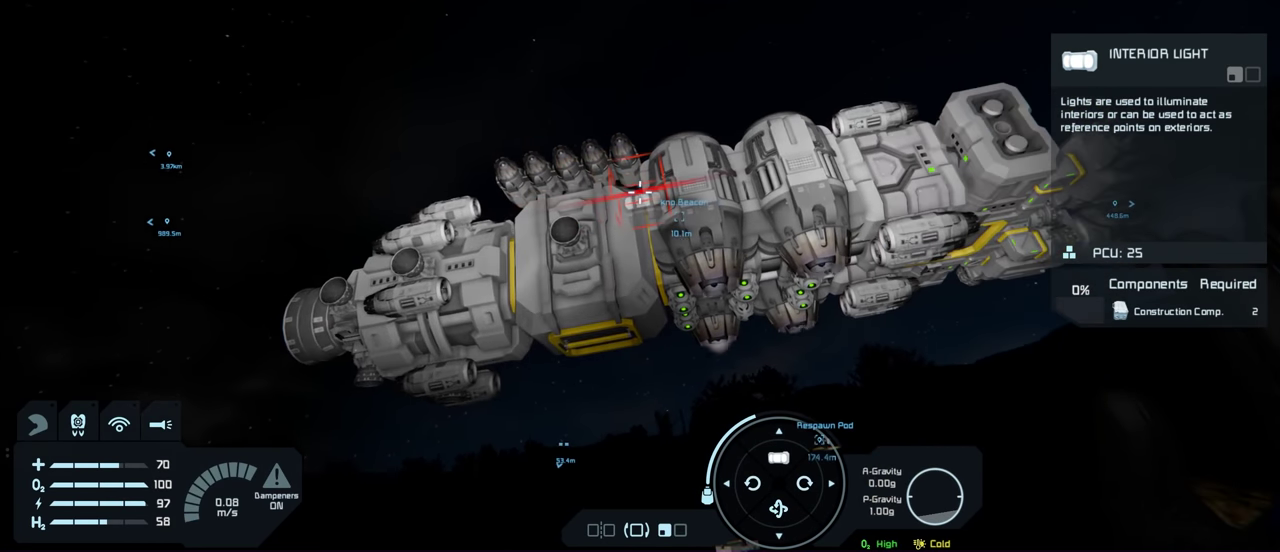
{"dt_ms": 500, "buttons": [], "left_stick": "center", "right_stick": "center", "events": [[216, "right_stick", "right"], [333, "right_stick", "center"]]}
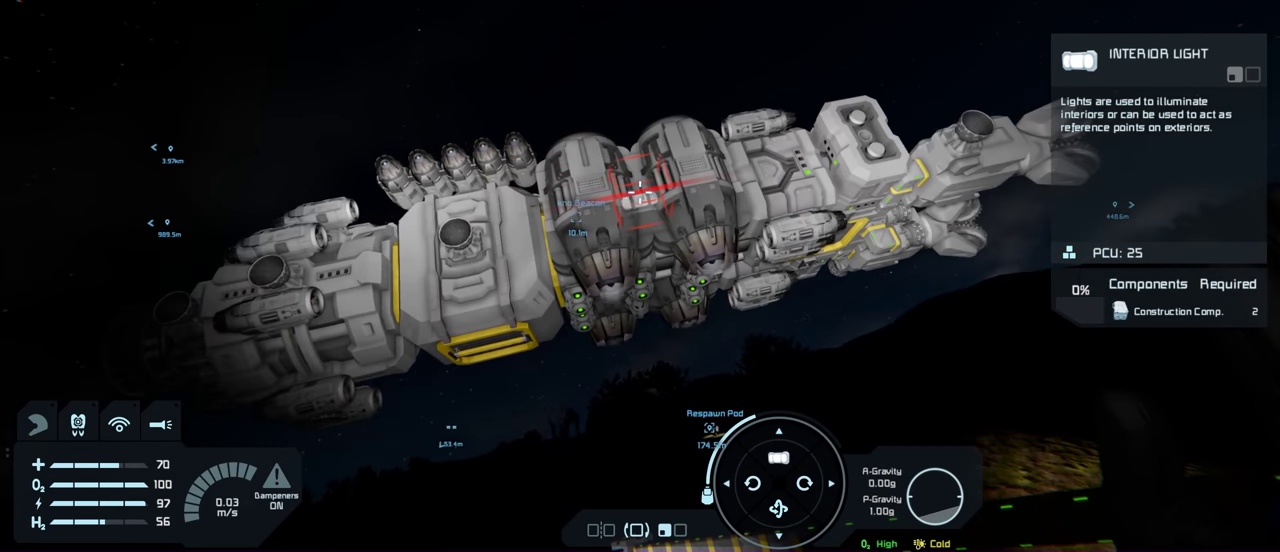
{"dt_ms": 500, "buttons": [], "left_stick": "center", "right_stick": "center", "events": [[133, "left_stick", "up-left"], [216, "right_stick", "up-left"], [283, "left_stick", "center"], [300, "right_stick", "center"]]}
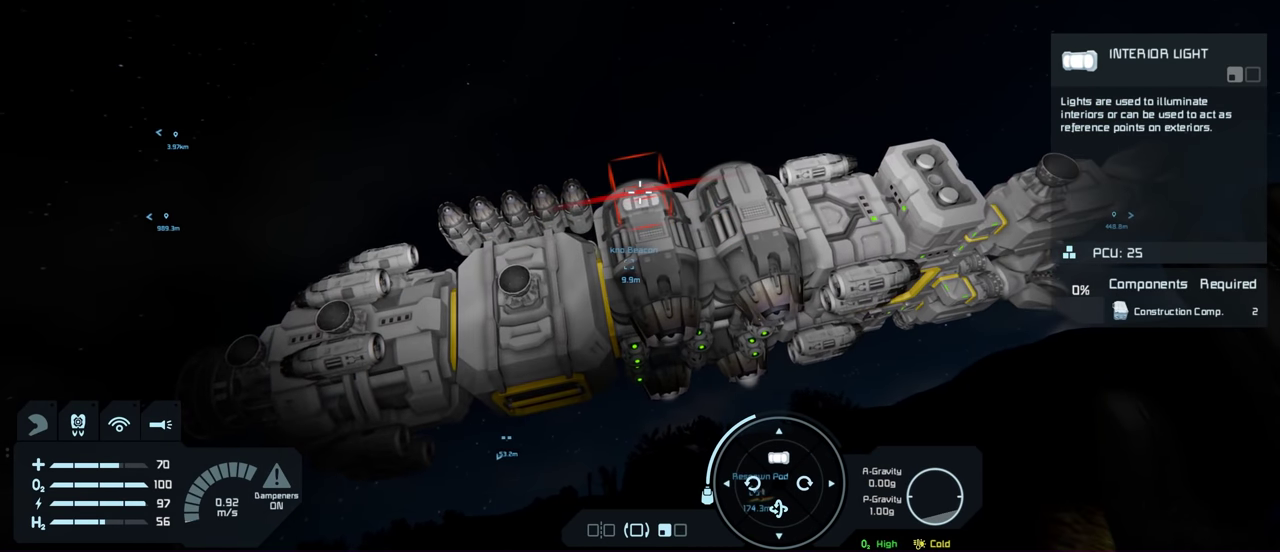
{"dt_ms": 300, "buttons": [], "left_stick": "up-right", "right_stick": "down-right", "events": [[216, "left_stick", "up-right"], [266, "right_stick", "down-right"]]}
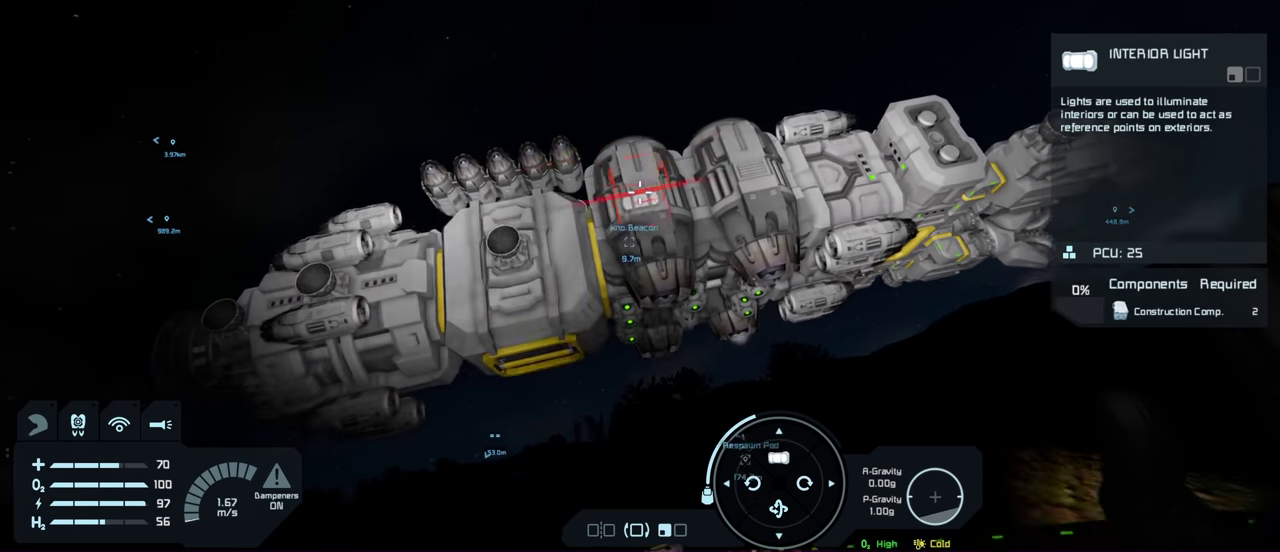
{"dt_ms": 700, "buttons": [], "left_stick": "center", "right_stick": "center", "events": [[50, "left_stick", "center"], [66, "right_stick", "center"], [416, "right_stick", "up-left"], [500, "right_stick", "center"]]}
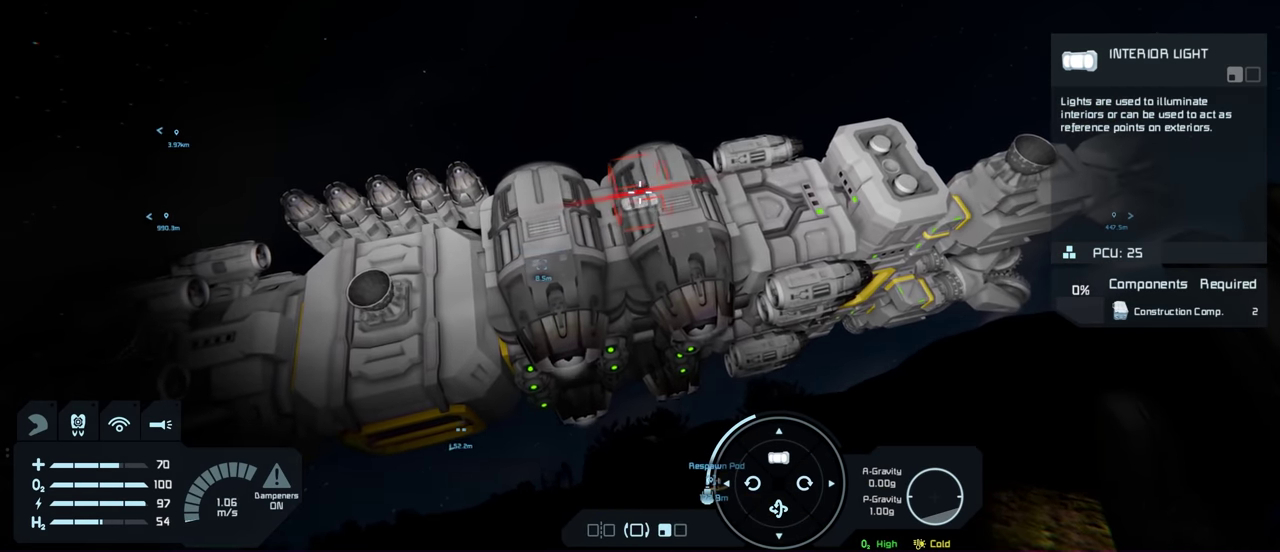
{"dt_ms": 500, "buttons": [], "left_stick": "center", "right_stick": "center", "events": []}